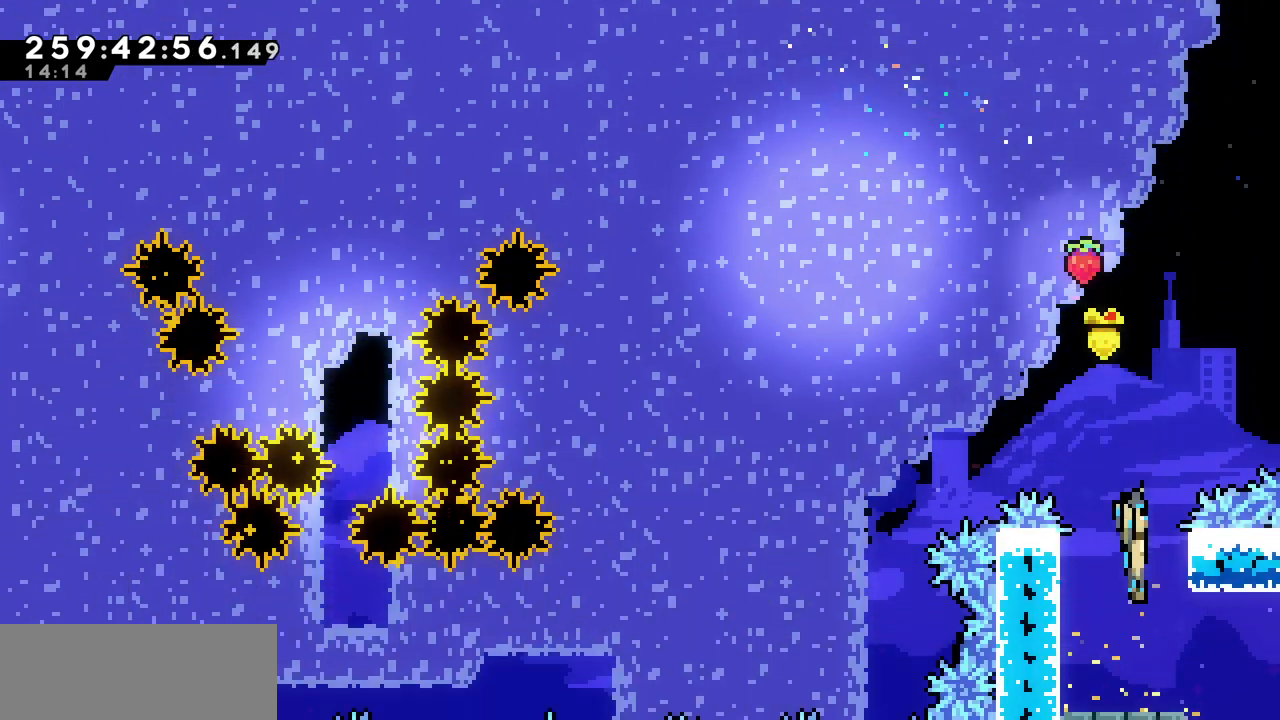
Gameplay with keyboard; each line is a JSON object with the keys held at the frame after it. "events" lists presses ("down") and releases ("up") of "c", "d", "down", "left", "right", "shift", "up", "x" and "z" between this image and that frame as [ms after this image, input, new state], when the widget could be followed in between. No other keys are recorded. Mouse input is not recorded.
{"keys": ["right"], "events": []}
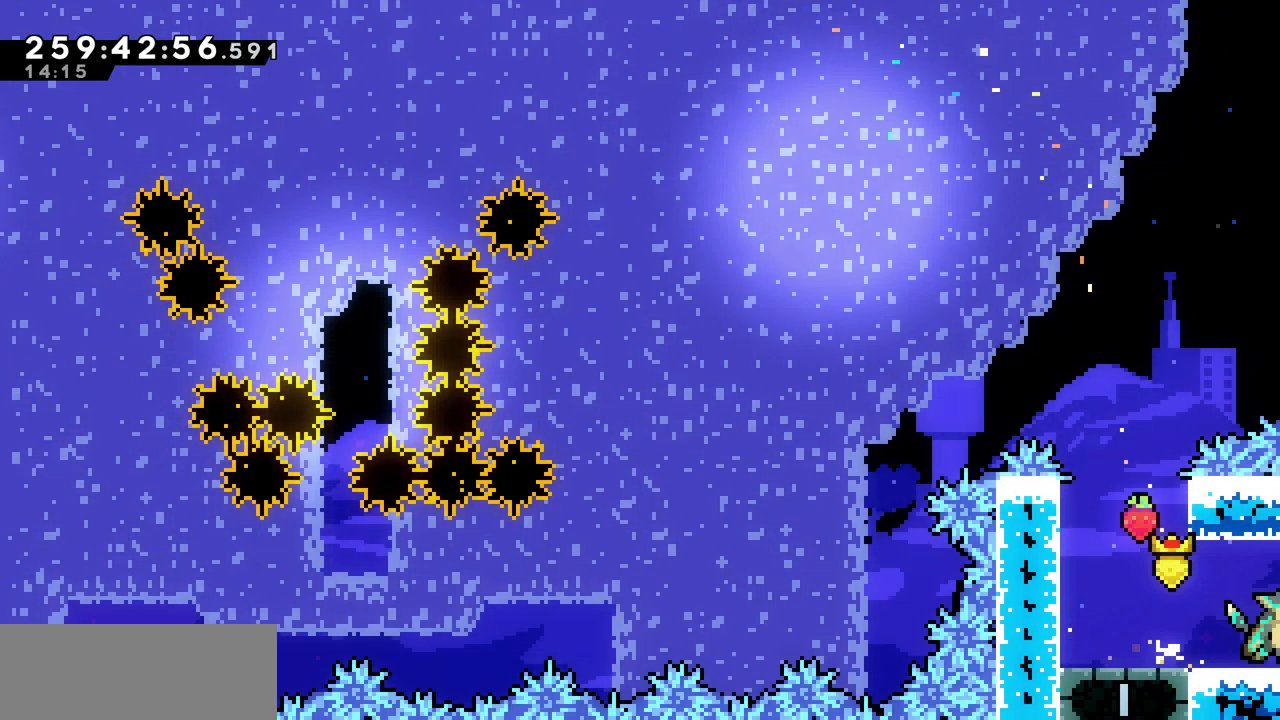
{"keys": ["right"], "events": []}
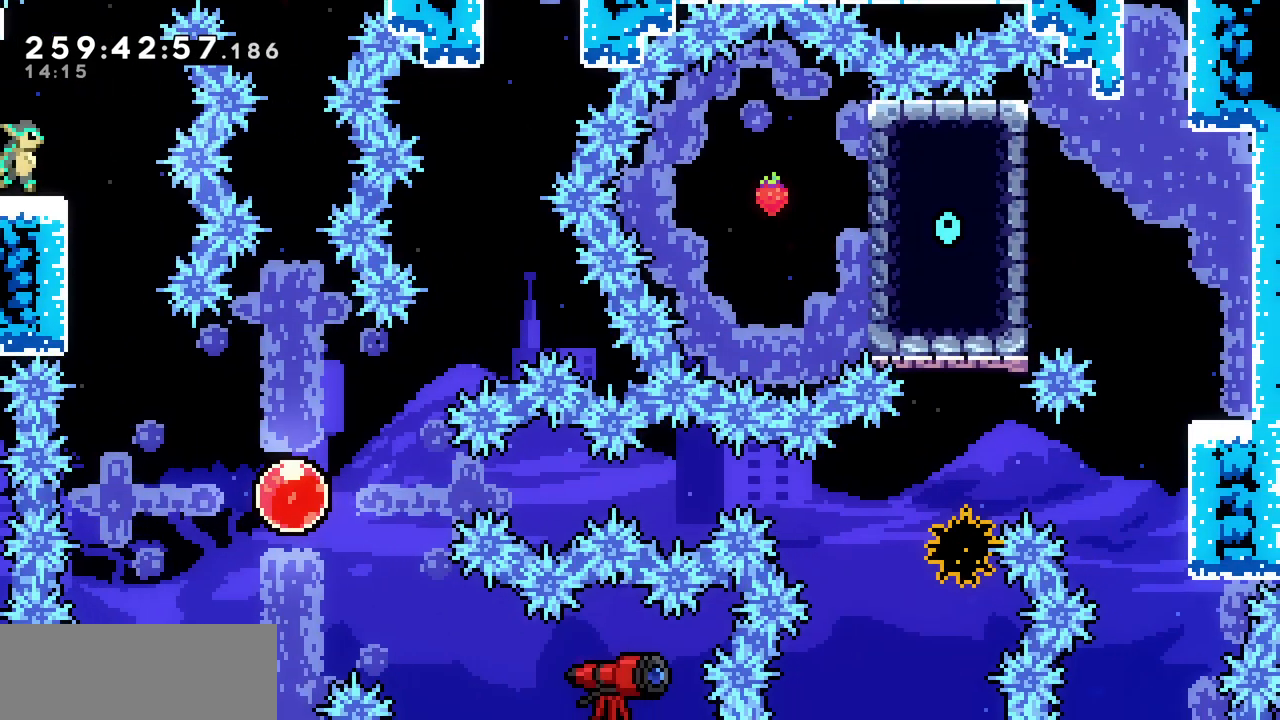
{"keys": [], "events": [[283, "right", "up"]]}
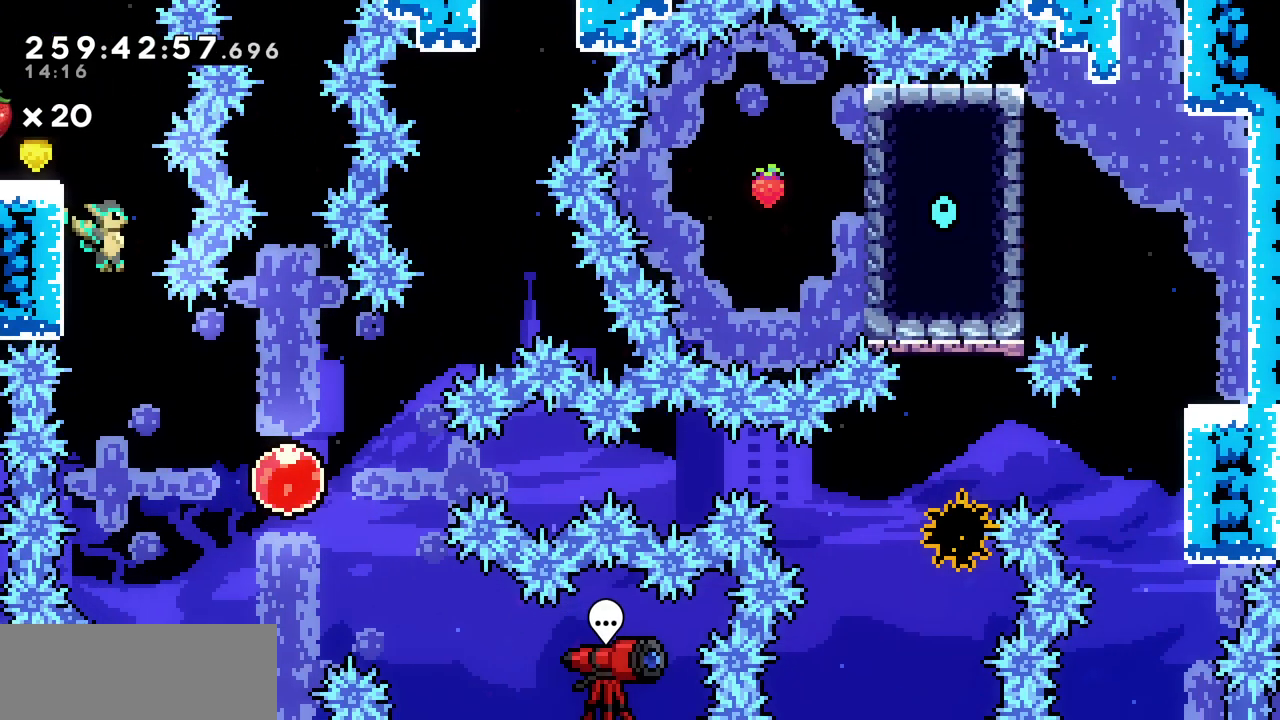
{"keys": ["c", "right"], "events": [[233, "right", "down"], [367, "c", "down"]]}
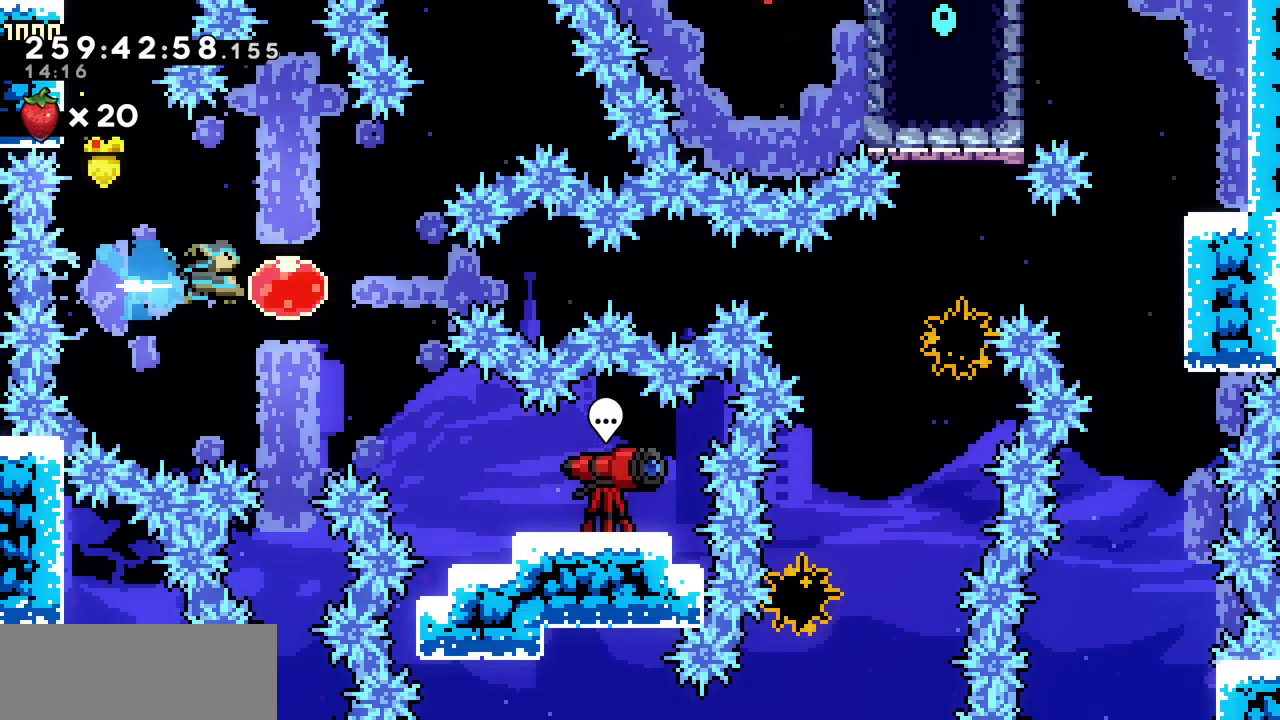
{"keys": ["d", "left"], "events": [[17, "c", "up"], [67, "left", "down"], [100, "right", "up"], [150, "c", "down"], [300, "c", "up"], [350, "d", "down"]]}
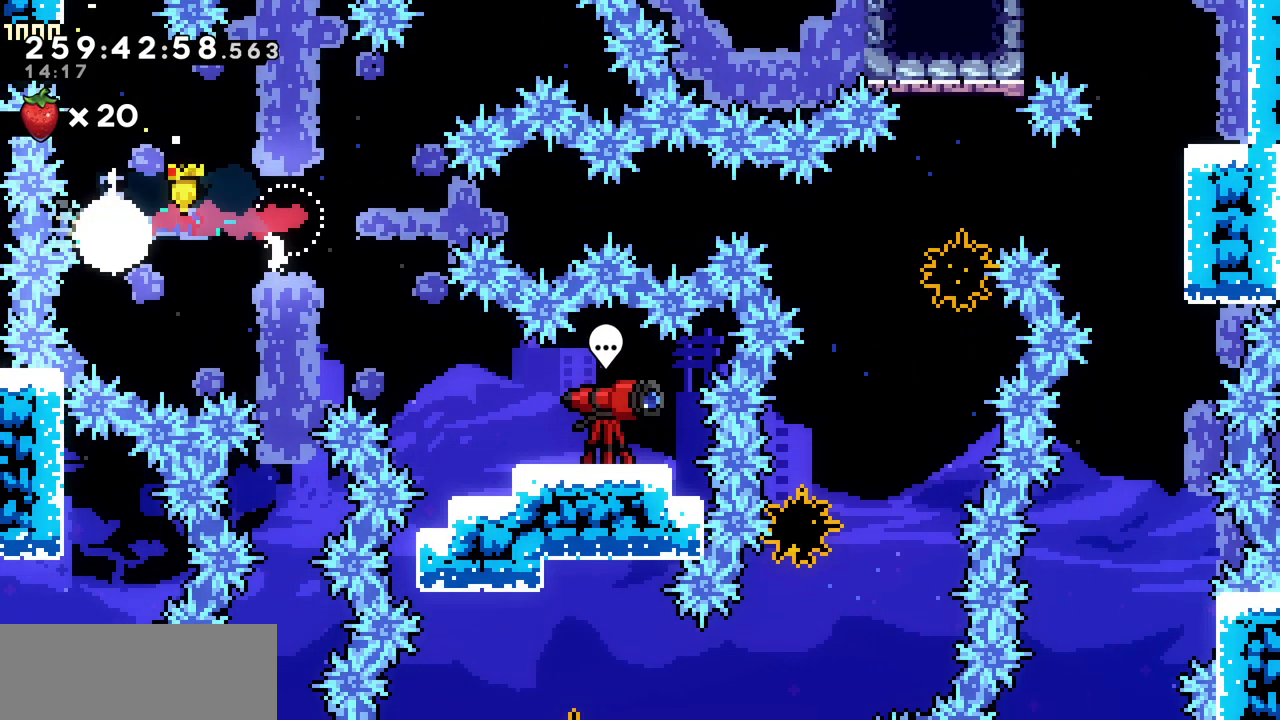
{"keys": ["left"], "events": [[83, "d", "up"]]}
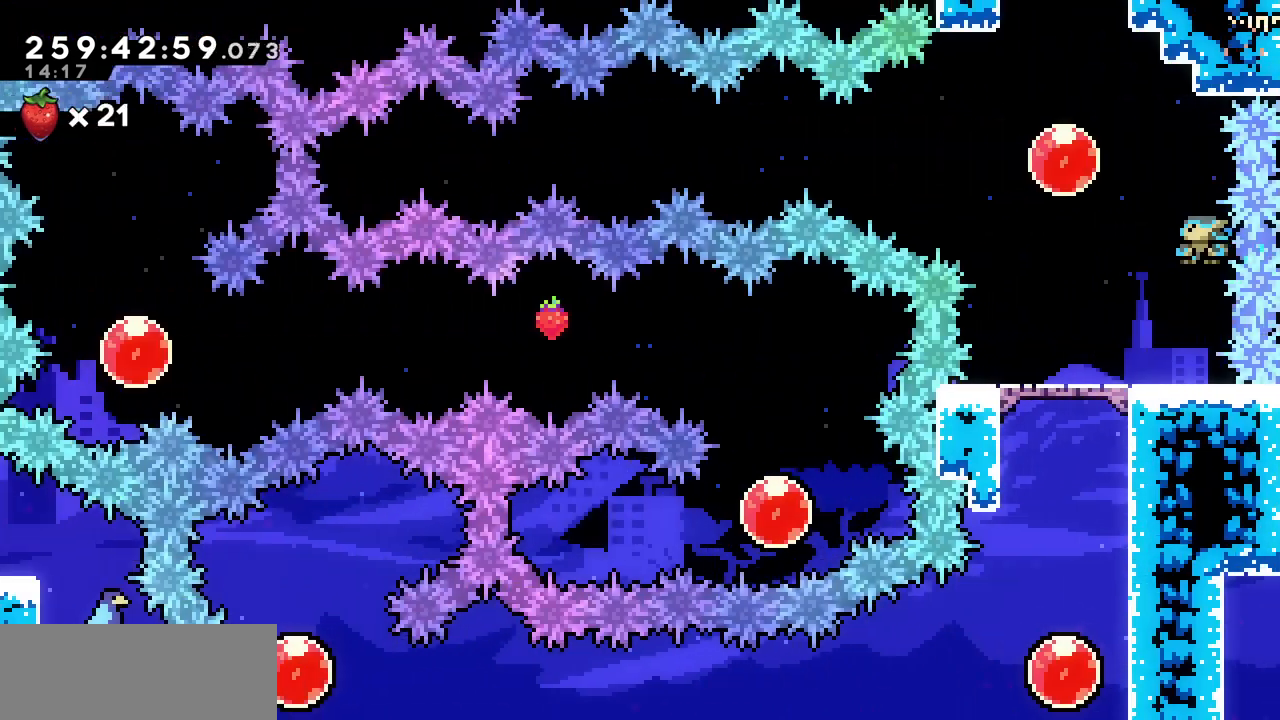
{"keys": ["c", "up"], "events": [[400, "left", "up"], [400, "up", "down"], [450, "c", "down"]]}
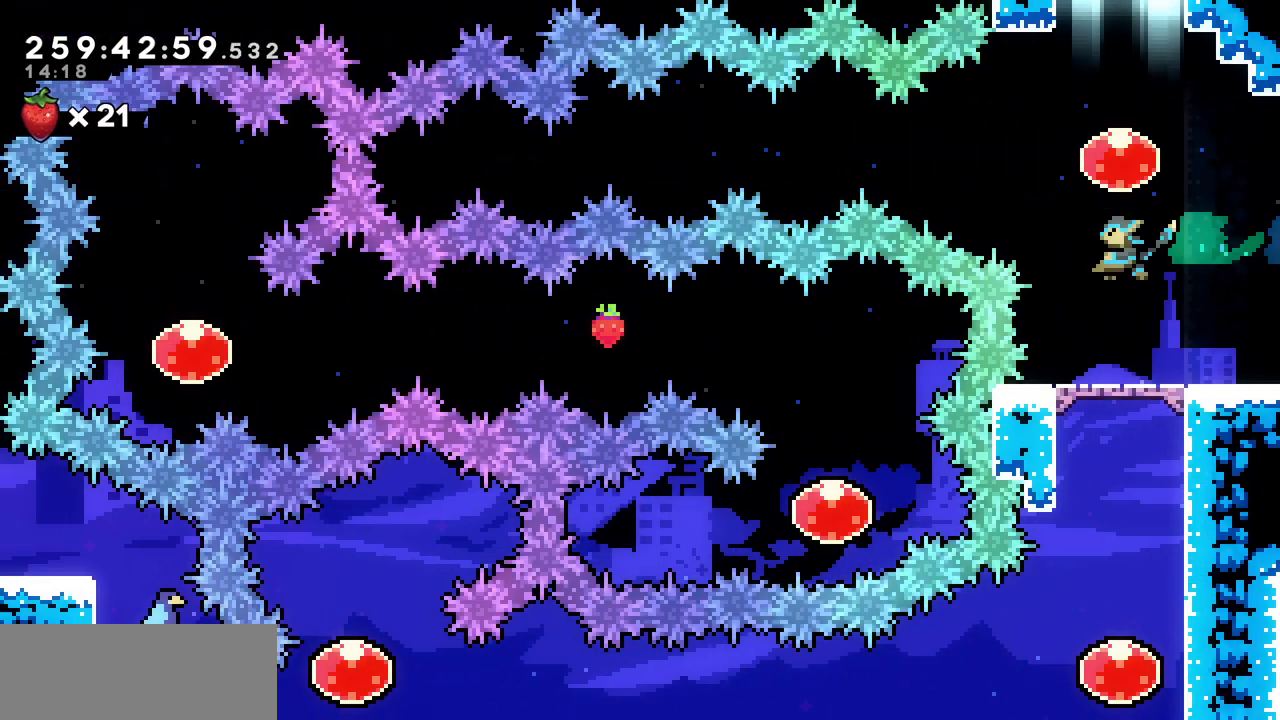
{"keys": ["left"], "events": [[100, "c", "up"], [133, "left", "down"], [167, "up", "up"], [217, "c", "down"], [333, "c", "up"]]}
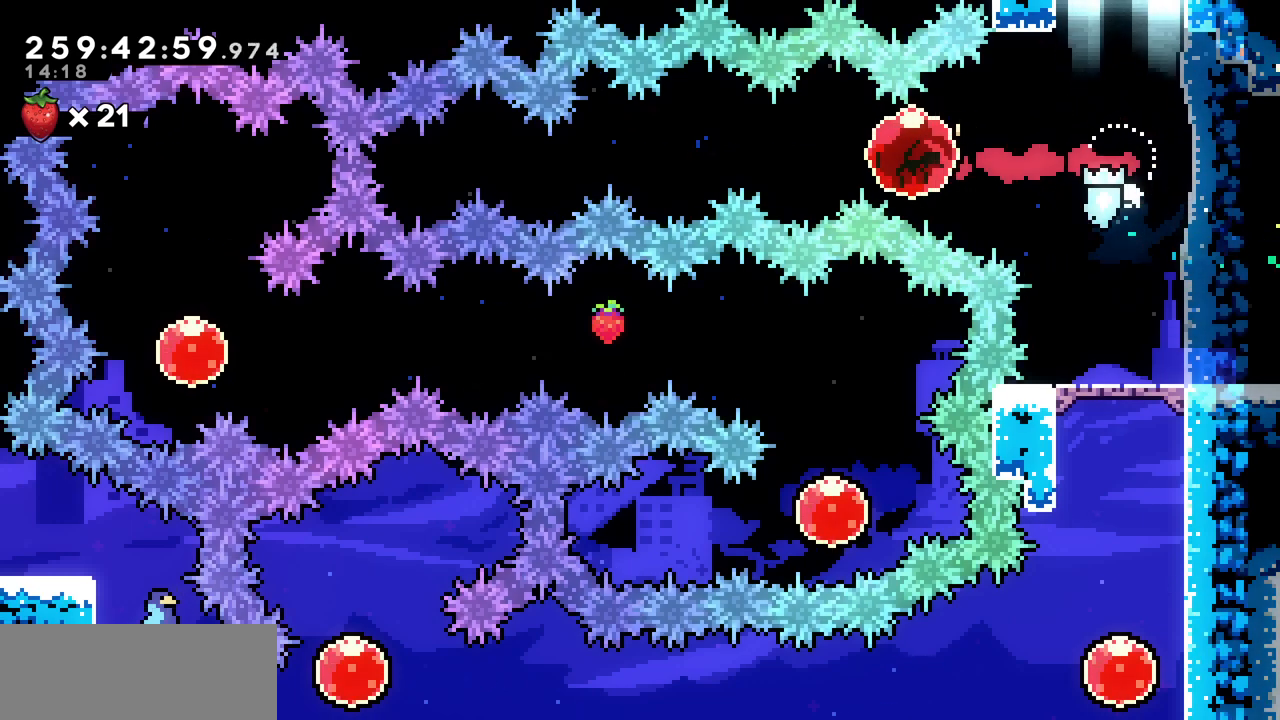
{"keys": ["d", "left"], "events": [[483, "d", "down"]]}
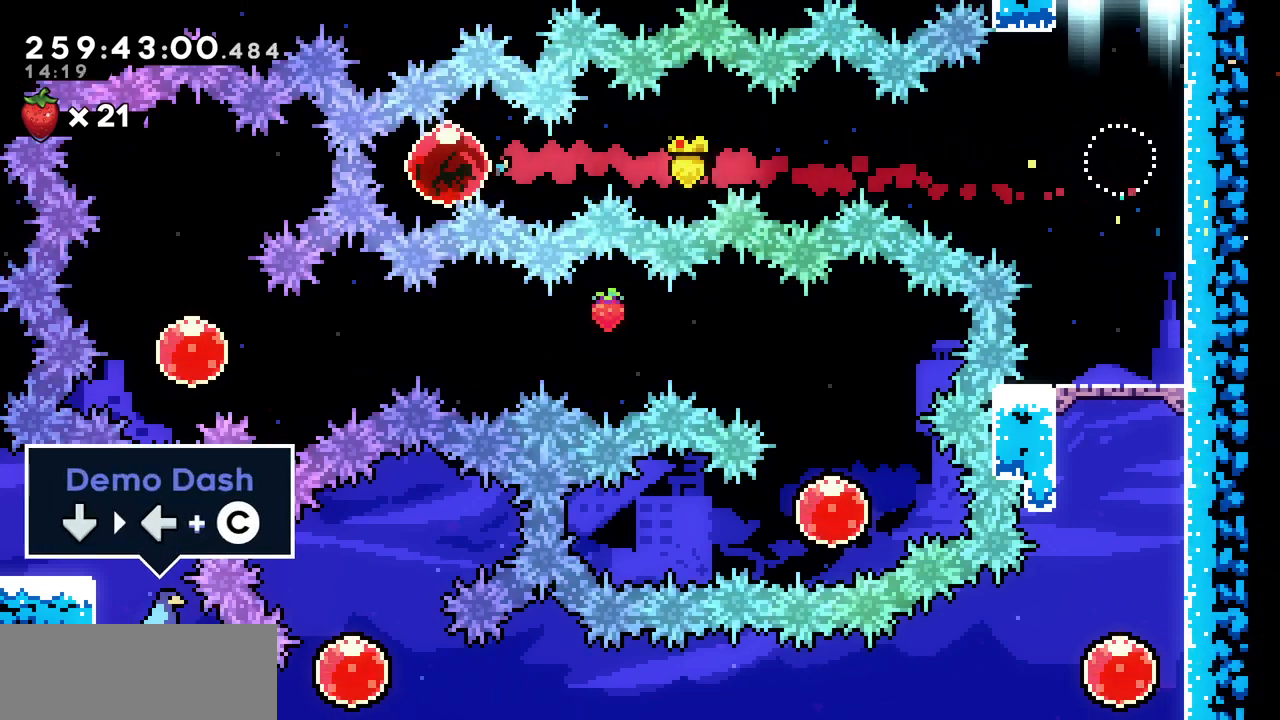
{"keys": [], "events": [[117, "d", "up"], [267, "left", "up"]]}
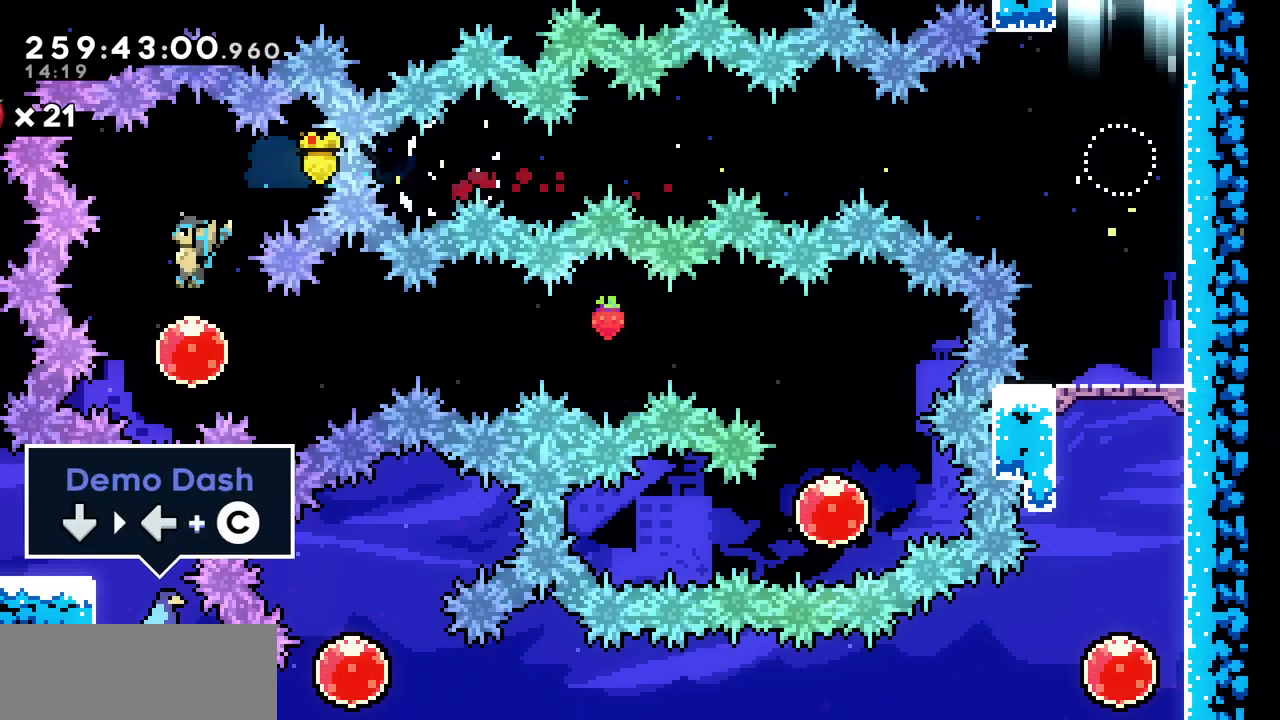
{"keys": [], "events": [[83, "right", "down"], [133, "c", "down"], [250, "c", "up"], [417, "right", "up"]]}
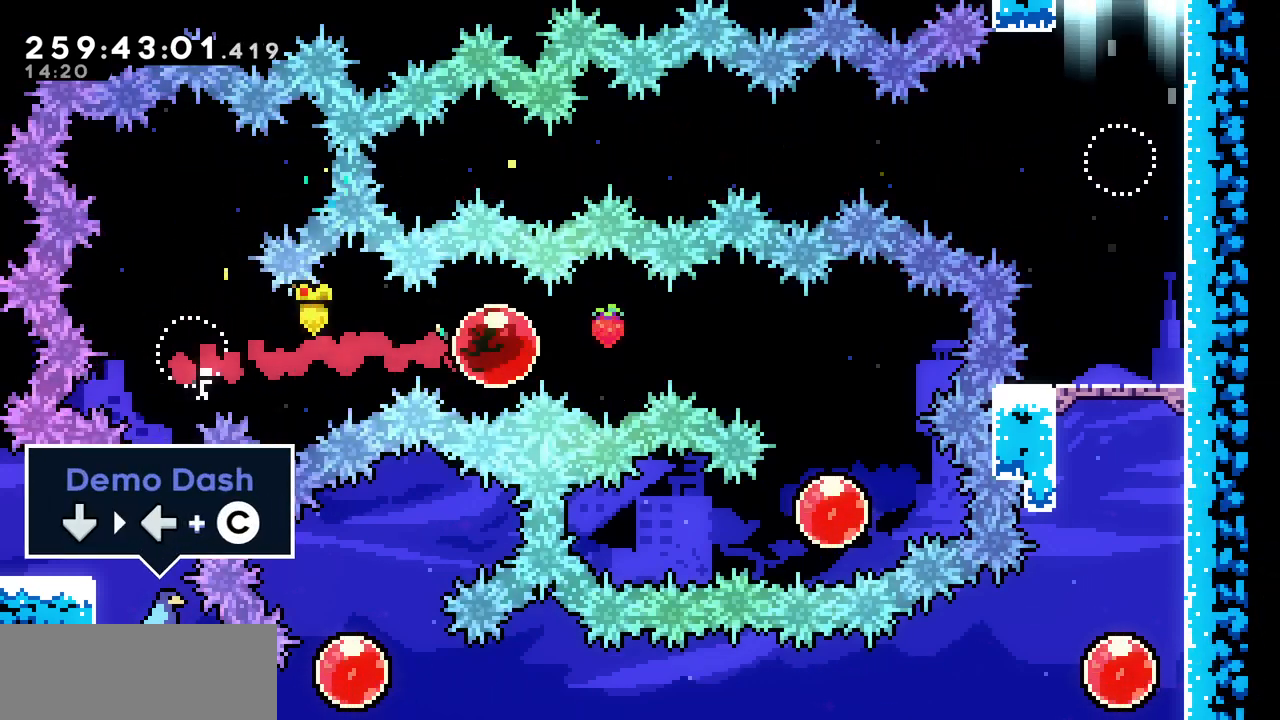
{"keys": ["c", "down"], "events": [[333, "down", "down"], [383, "c", "down"]]}
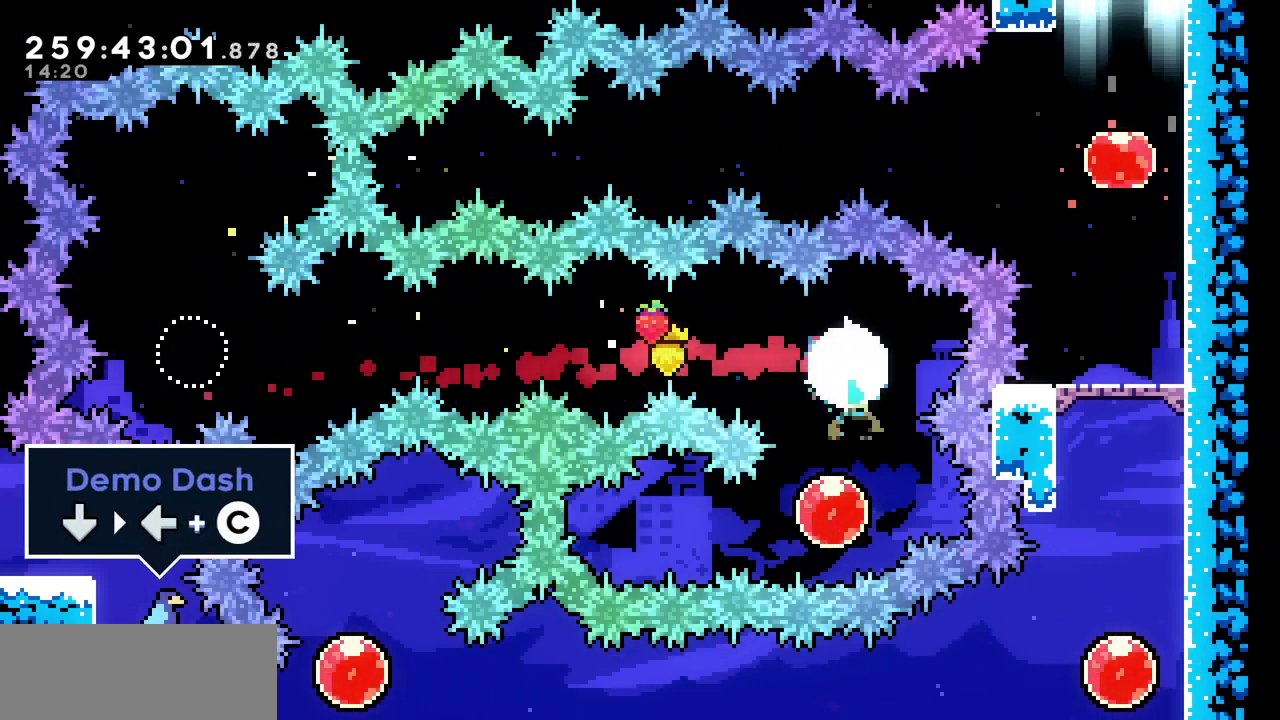
{"keys": ["d", "left"], "events": [[50, "c", "up"], [83, "left", "down"], [100, "down", "up"], [167, "c", "down"], [300, "c", "up"], [400, "d", "down"]]}
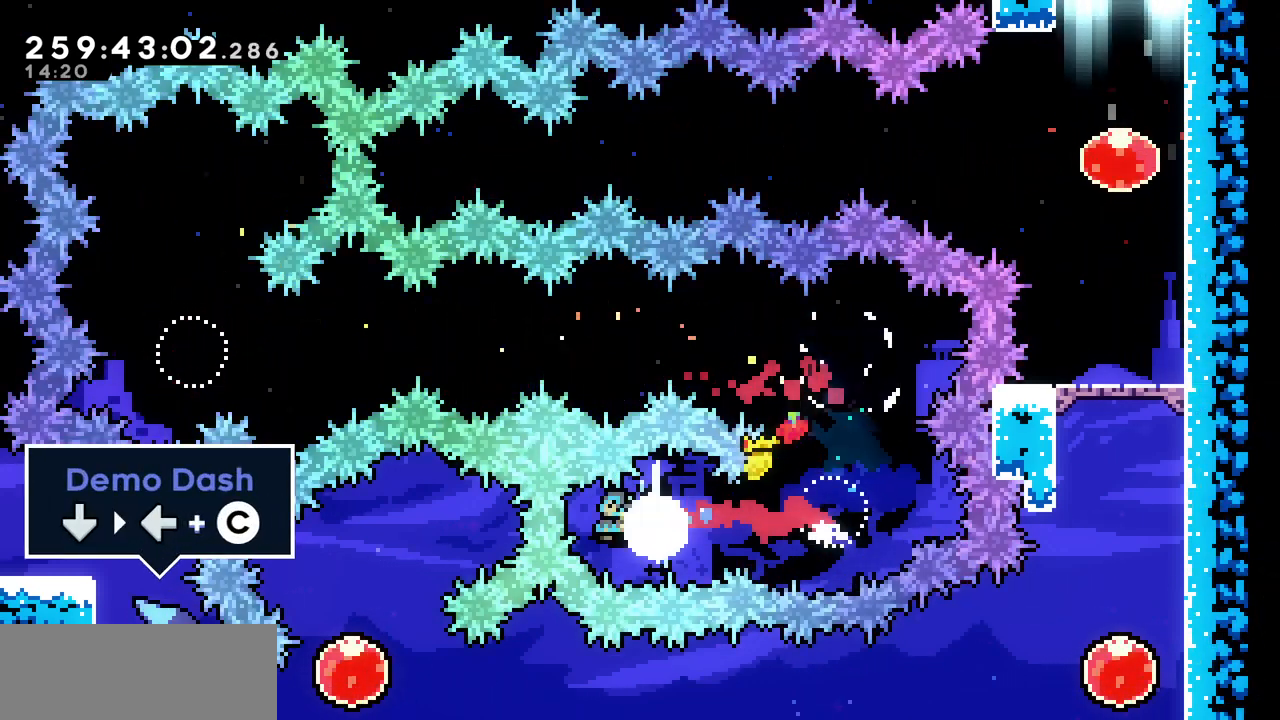
{"keys": ["right"], "events": [[67, "d", "up"], [350, "left", "up"], [483, "right", "down"]]}
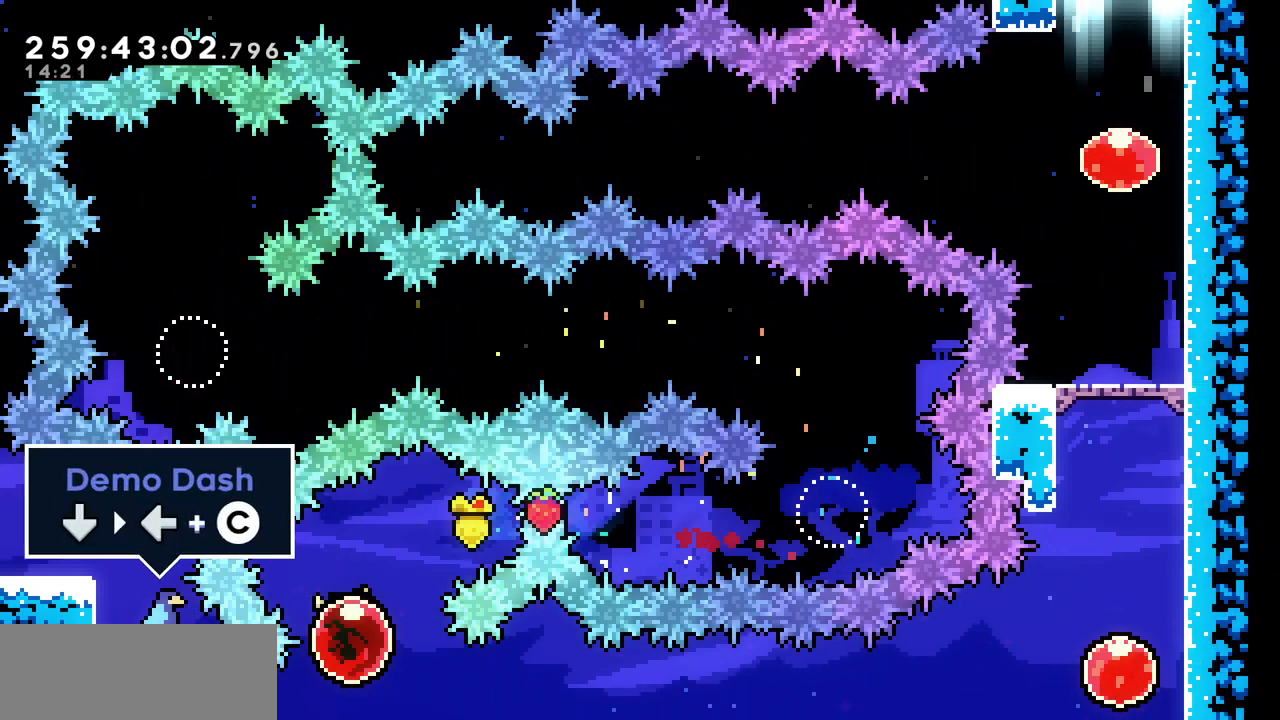
{"keys": [], "events": [[33, "c", "down"], [167, "c", "up"], [300, "right", "up"]]}
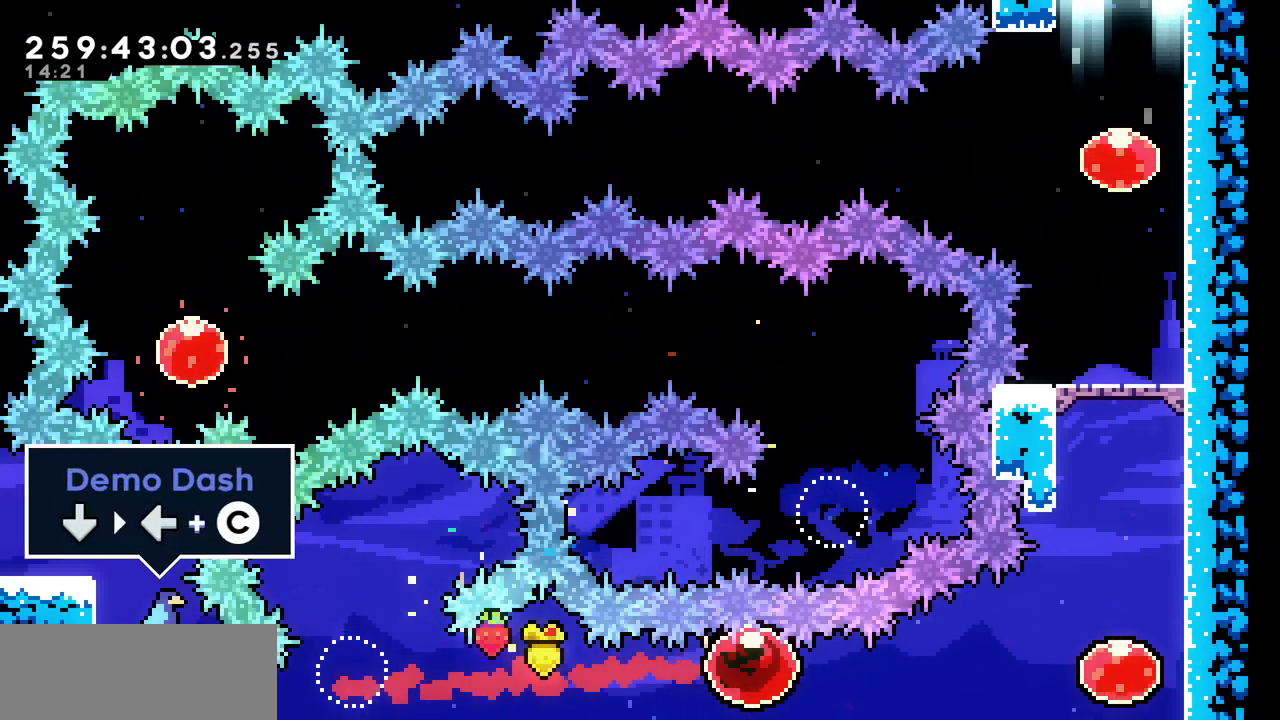
{"keys": ["c", "up"], "events": [[150, "up", "down"], [383, "c", "down"]]}
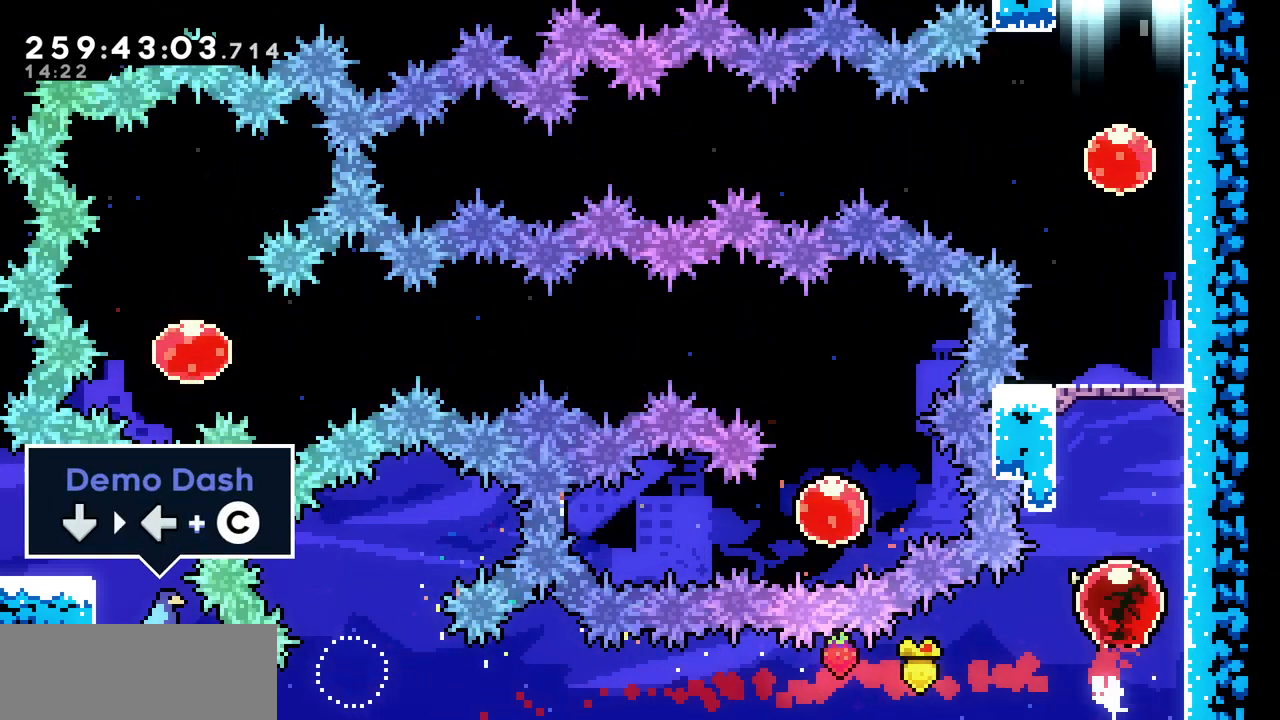
{"keys": ["c", "up"], "events": [[17, "c", "up"], [450, "c", "down"]]}
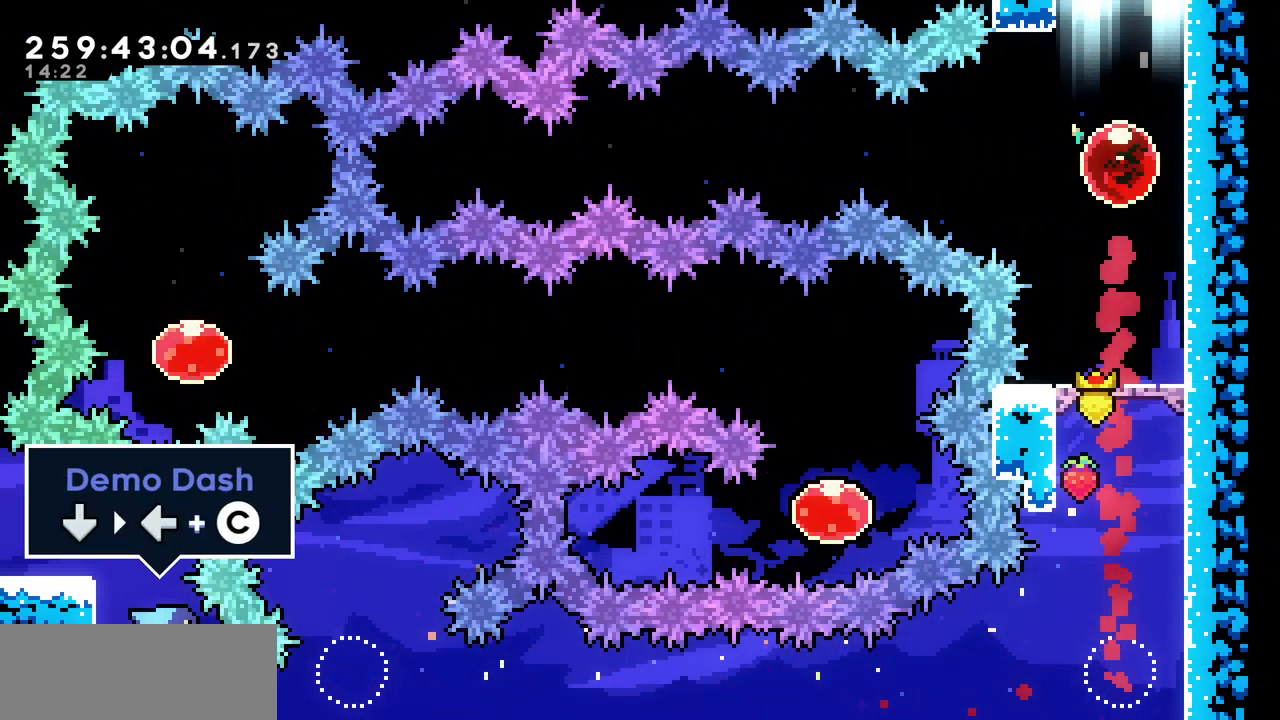
{"keys": [], "events": [[83, "c", "up"], [83, "up", "up"]]}
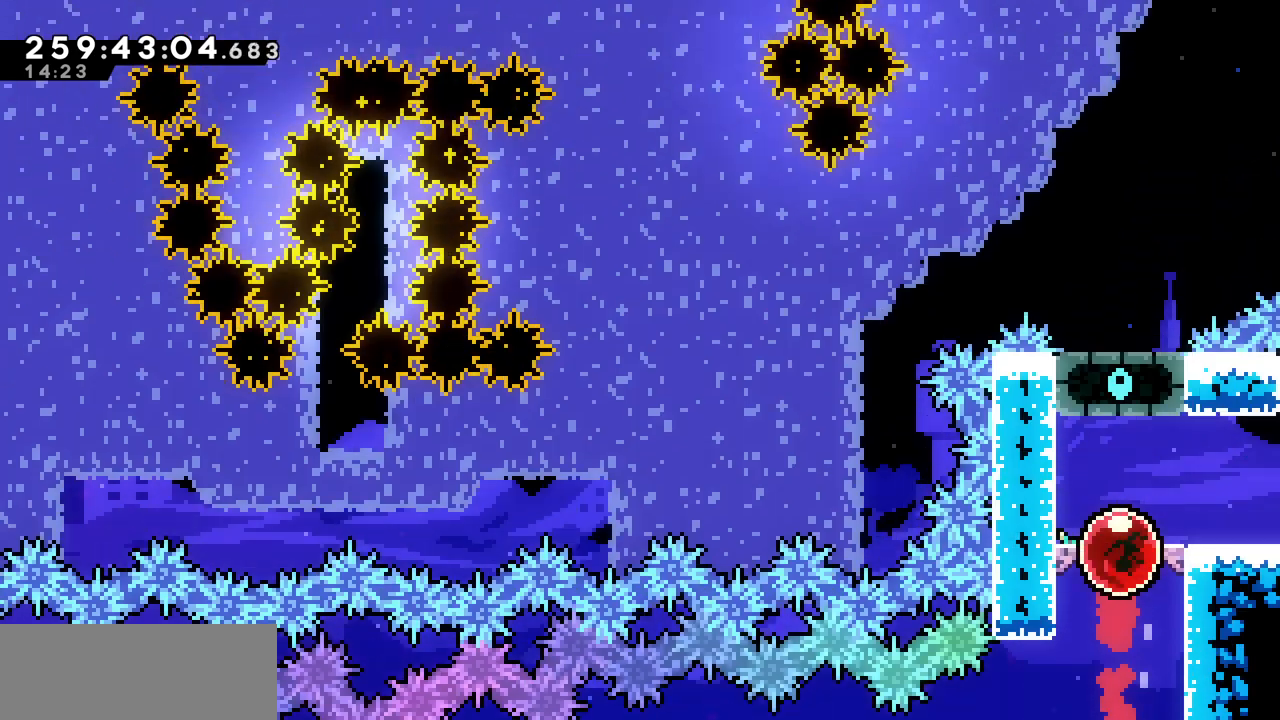
{"keys": ["right"], "events": [[400, "right", "down"]]}
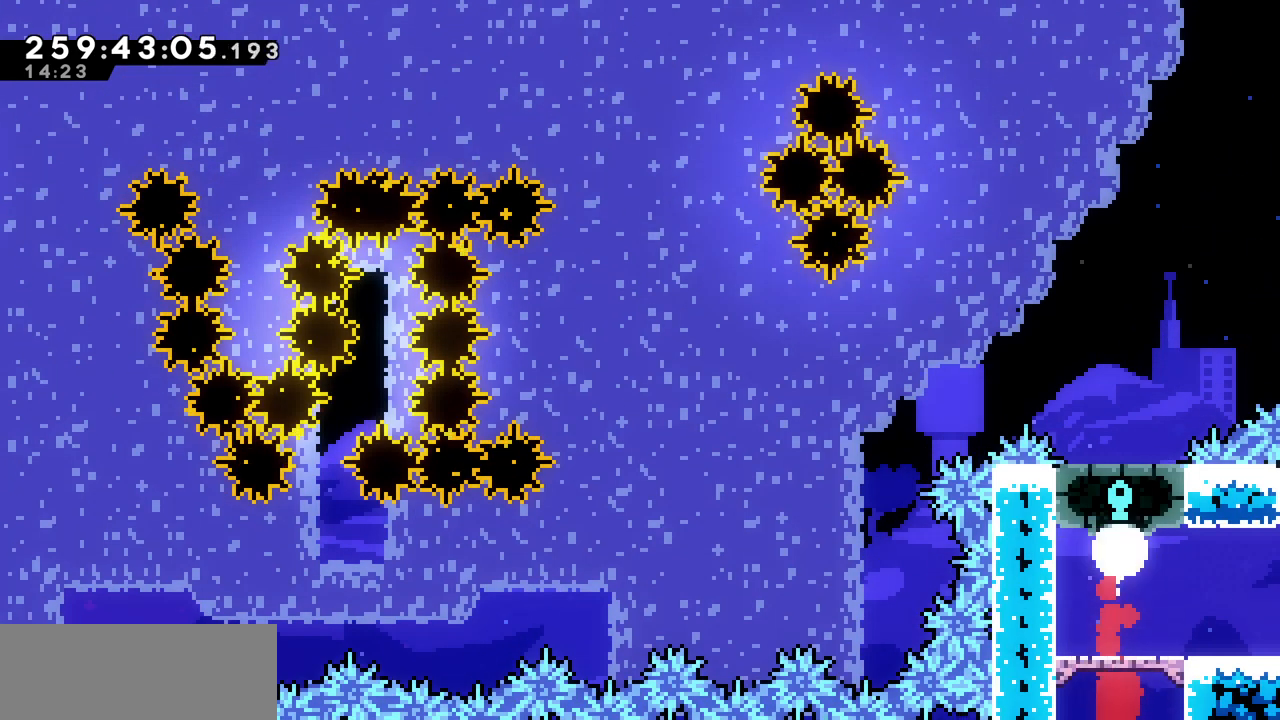
{"keys": ["right"], "events": []}
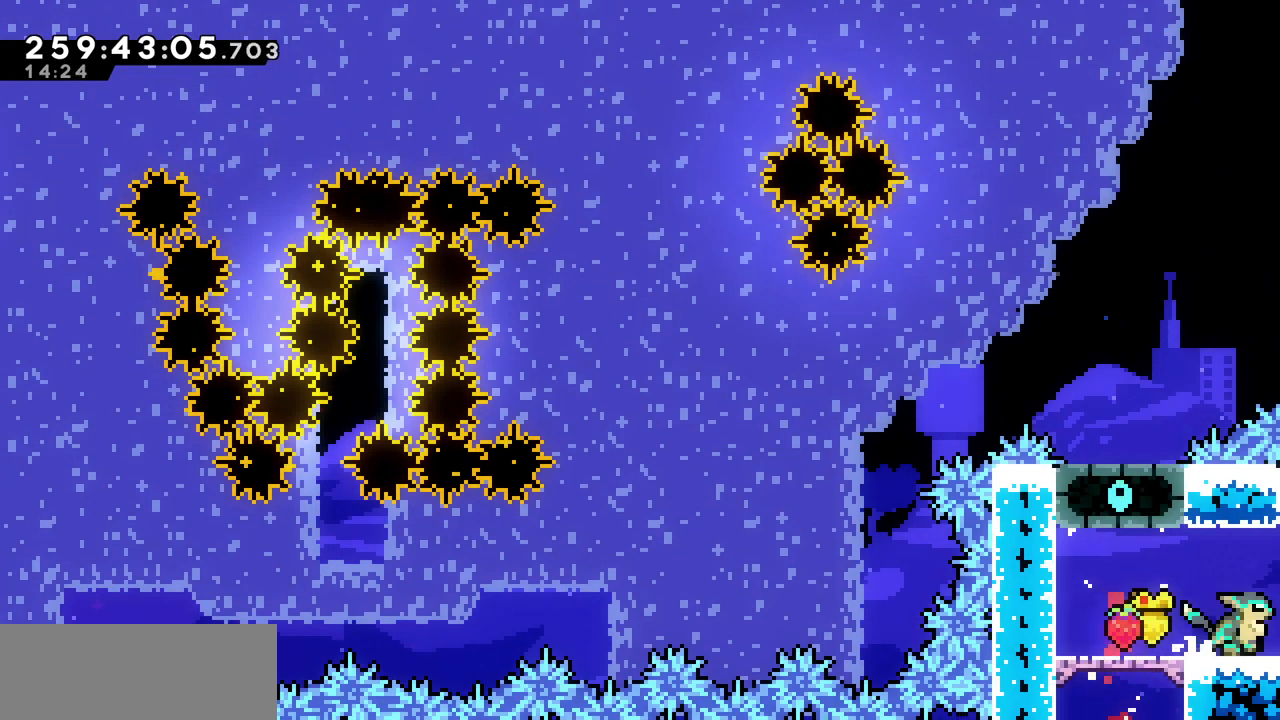
{"keys": ["right"], "events": []}
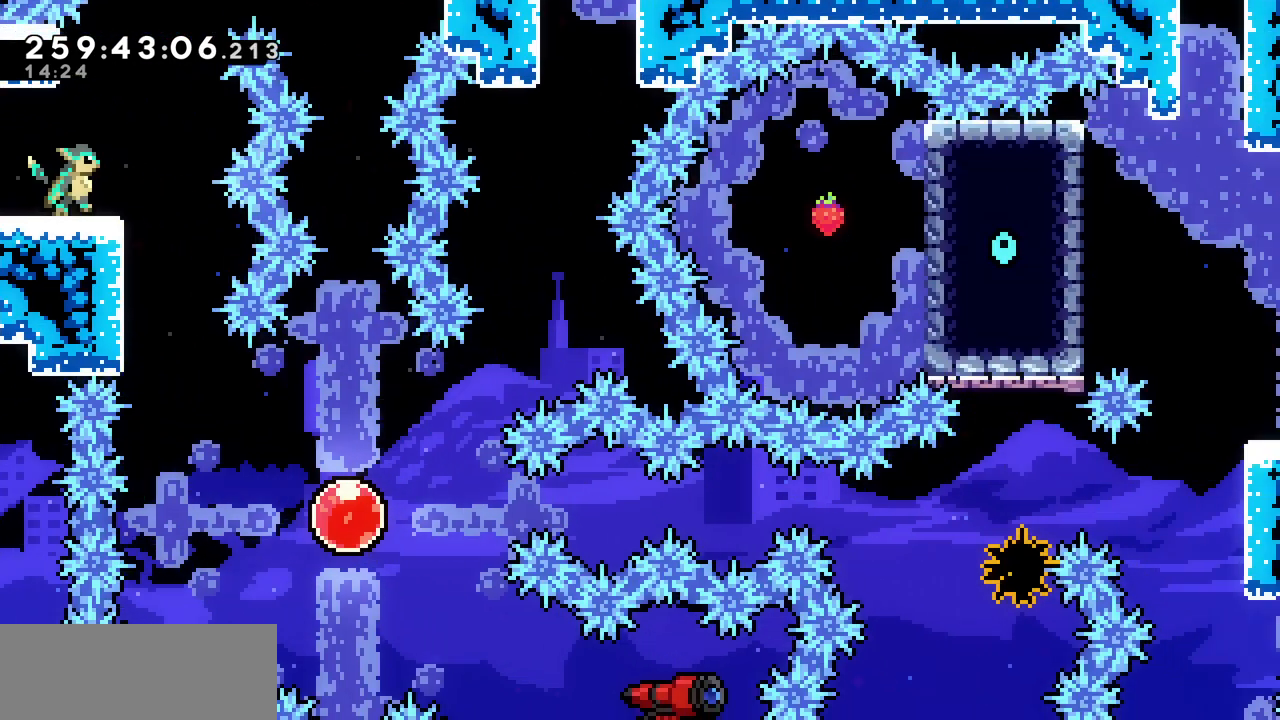
{"keys": [], "events": [[433, "right", "up"]]}
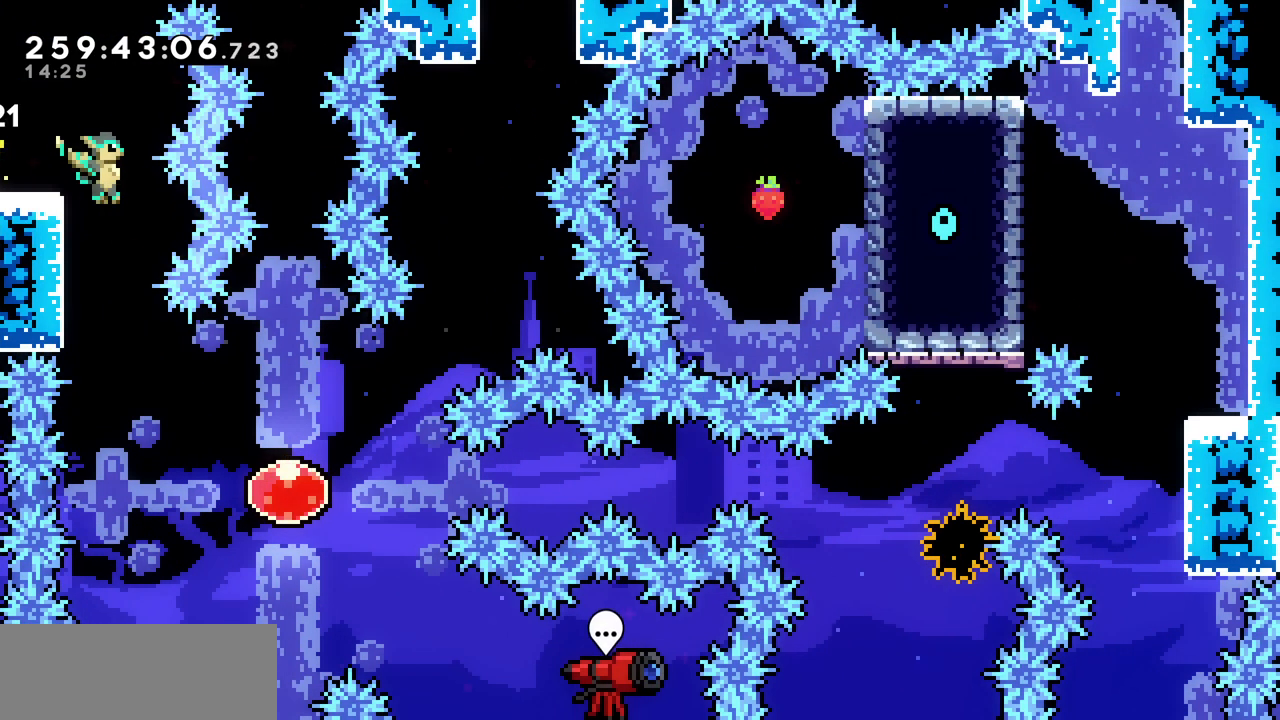
{"keys": ["right"], "events": [[400, "right", "down"]]}
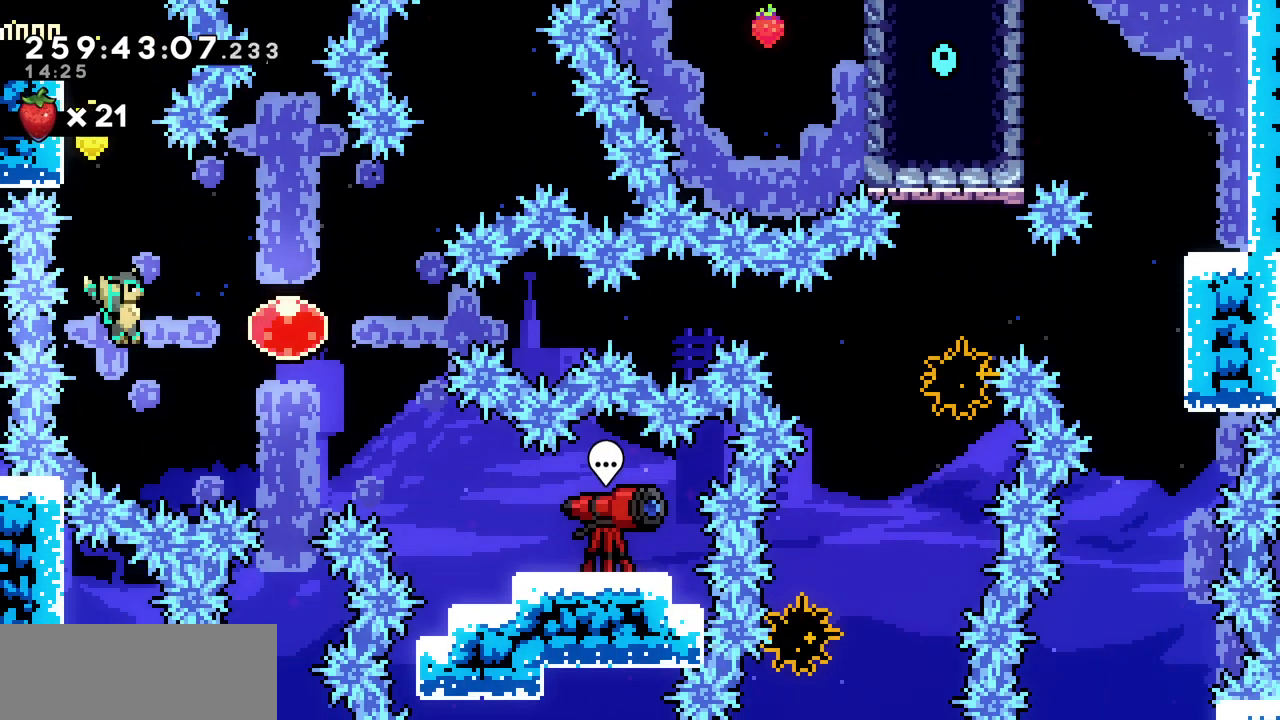
{"keys": [], "events": [[33, "c", "down"], [183, "c", "up"], [200, "down", "down"], [233, "right", "up"], [283, "c", "down"], [433, "c", "up"], [483, "down", "up"]]}
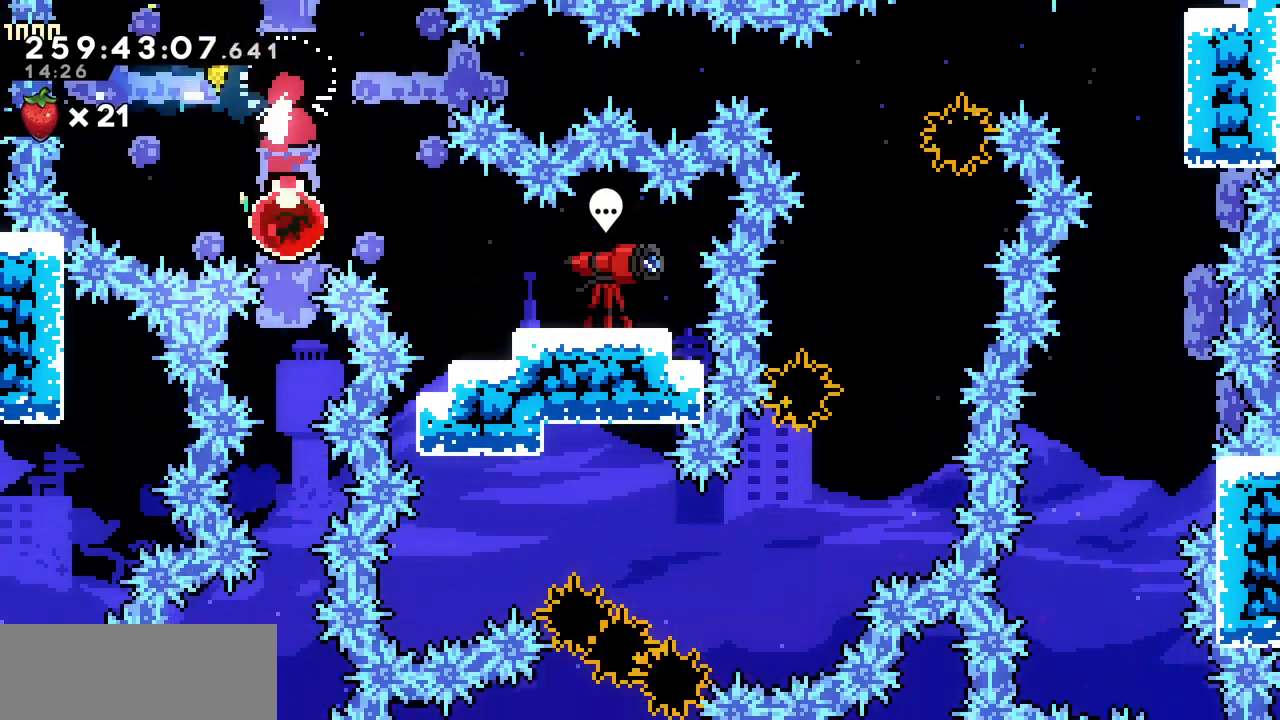
{"keys": ["down", "left"], "events": [[467, "down", "down"], [467, "left", "down"]]}
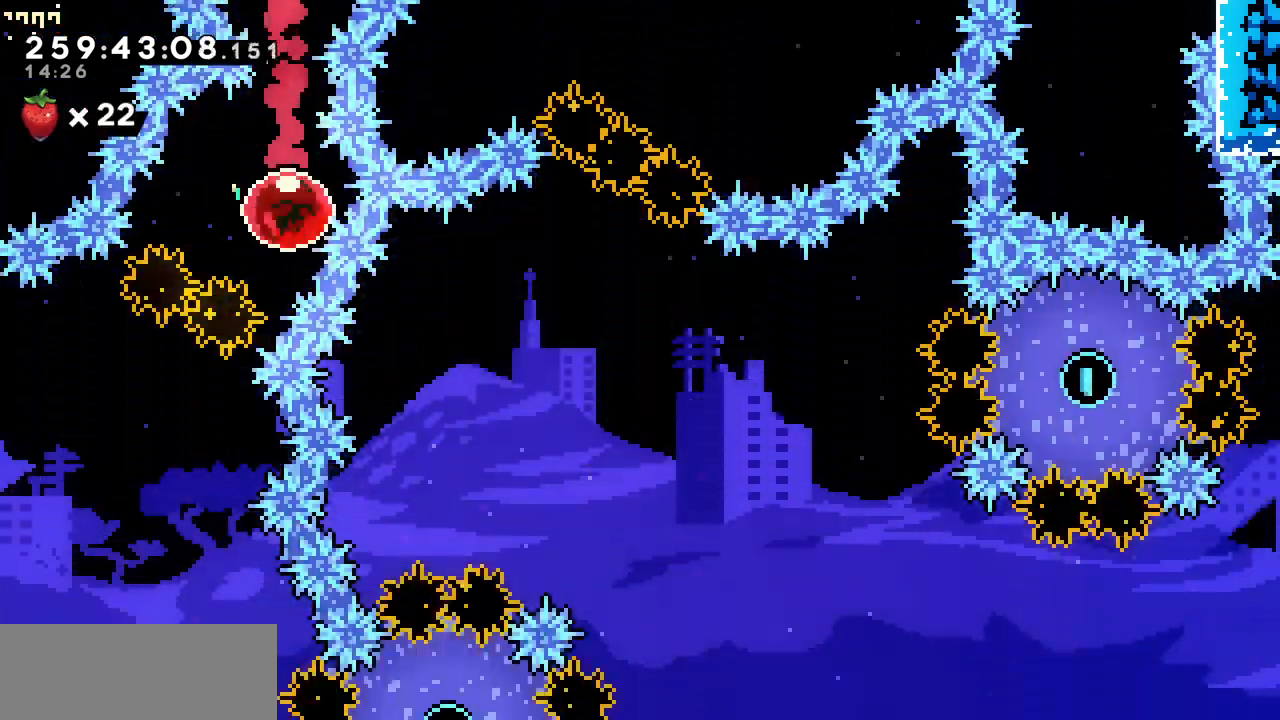
{"keys": ["right"], "events": [[17, "c", "down"], [167, "c", "up"], [250, "right", "down"], [283, "left", "up"], [333, "down", "up"], [333, "z", "down"], [400, "z", "up"]]}
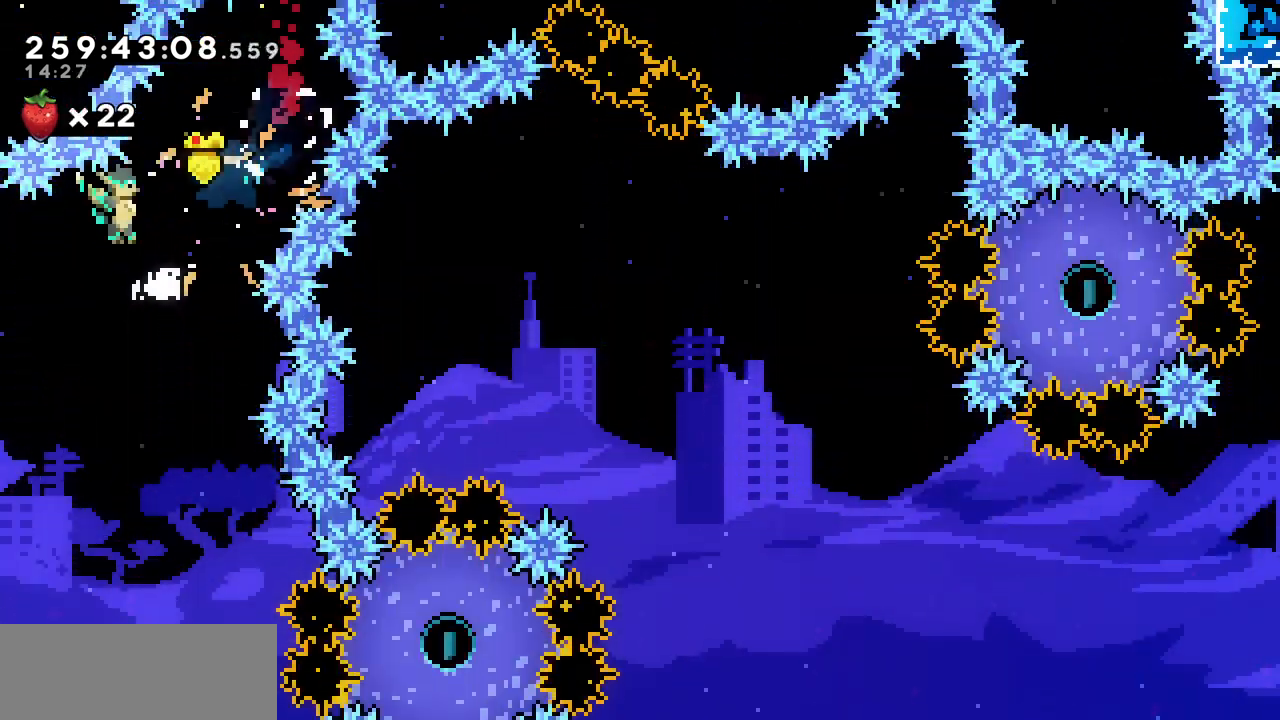
{"keys": [], "events": [[67, "right", "up"], [267, "right", "down"], [500, "right", "up"]]}
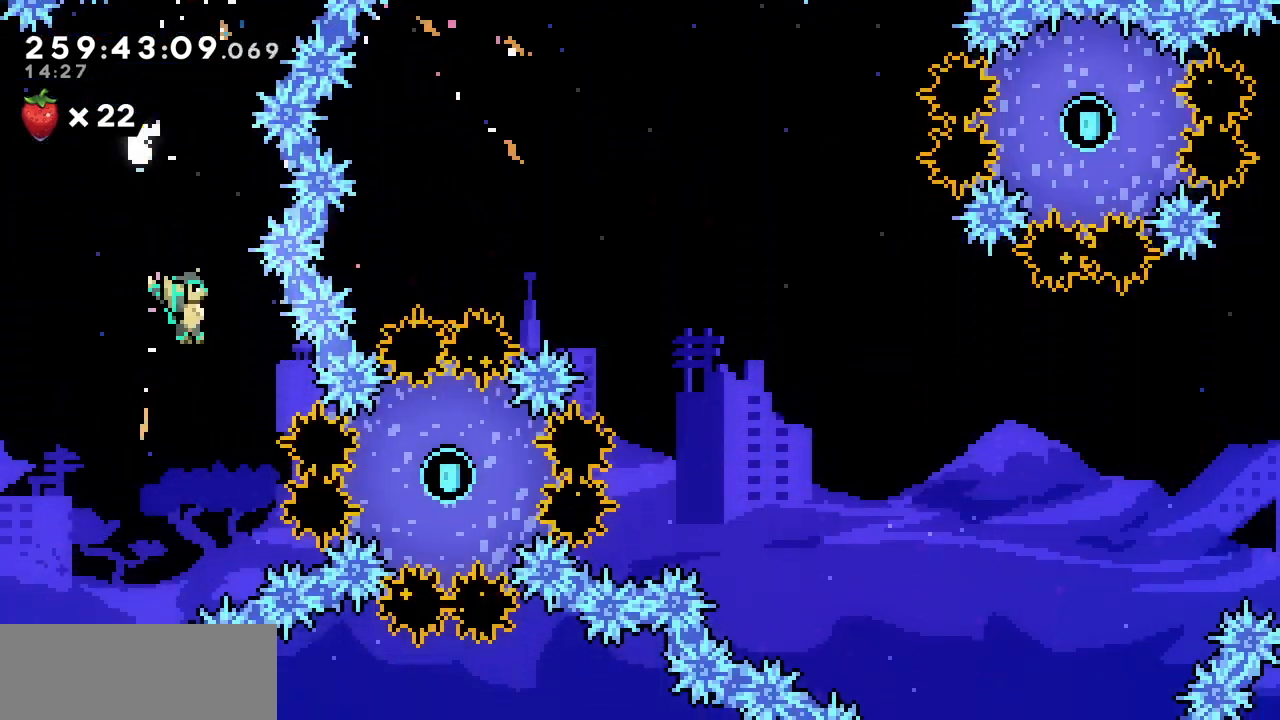
{"keys": ["c", "up"], "events": [[100, "right", "down"], [217, "c", "down"], [400, "c", "up"], [433, "up", "down"], [450, "right", "up"], [500, "c", "down"]]}
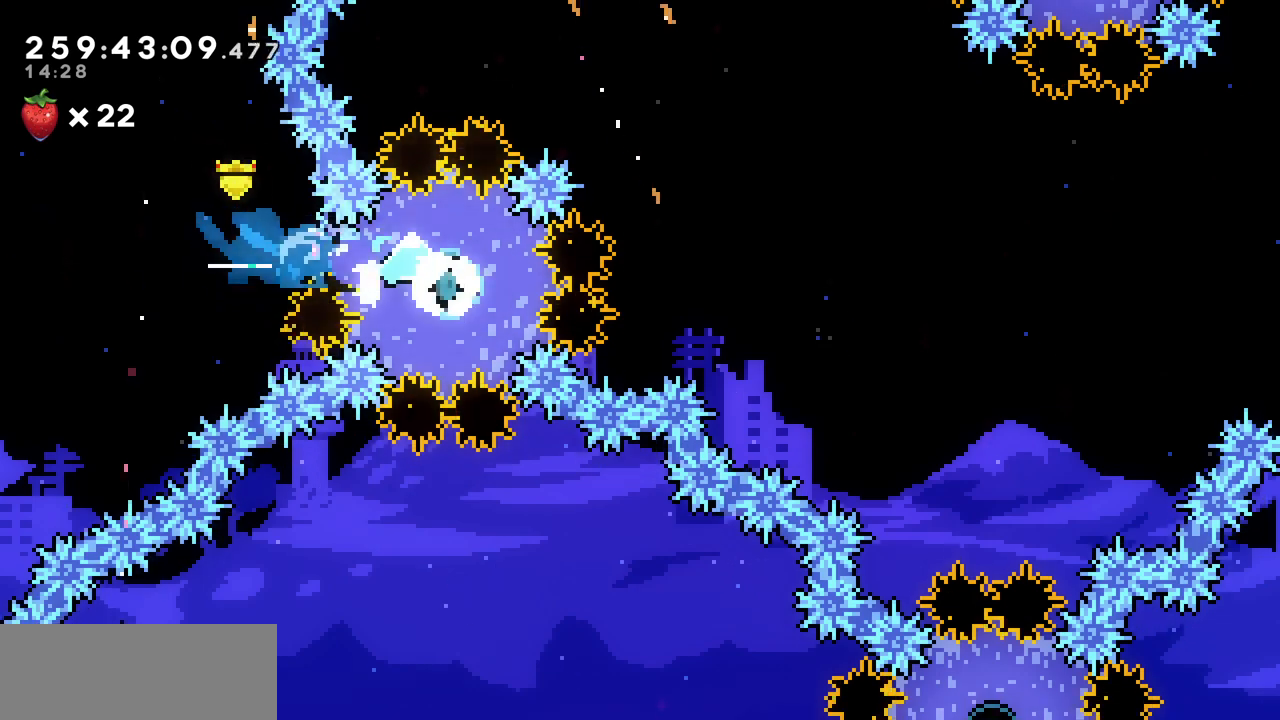
{"keys": [], "events": [[217, "c", "up"], [333, "up", "up"]]}
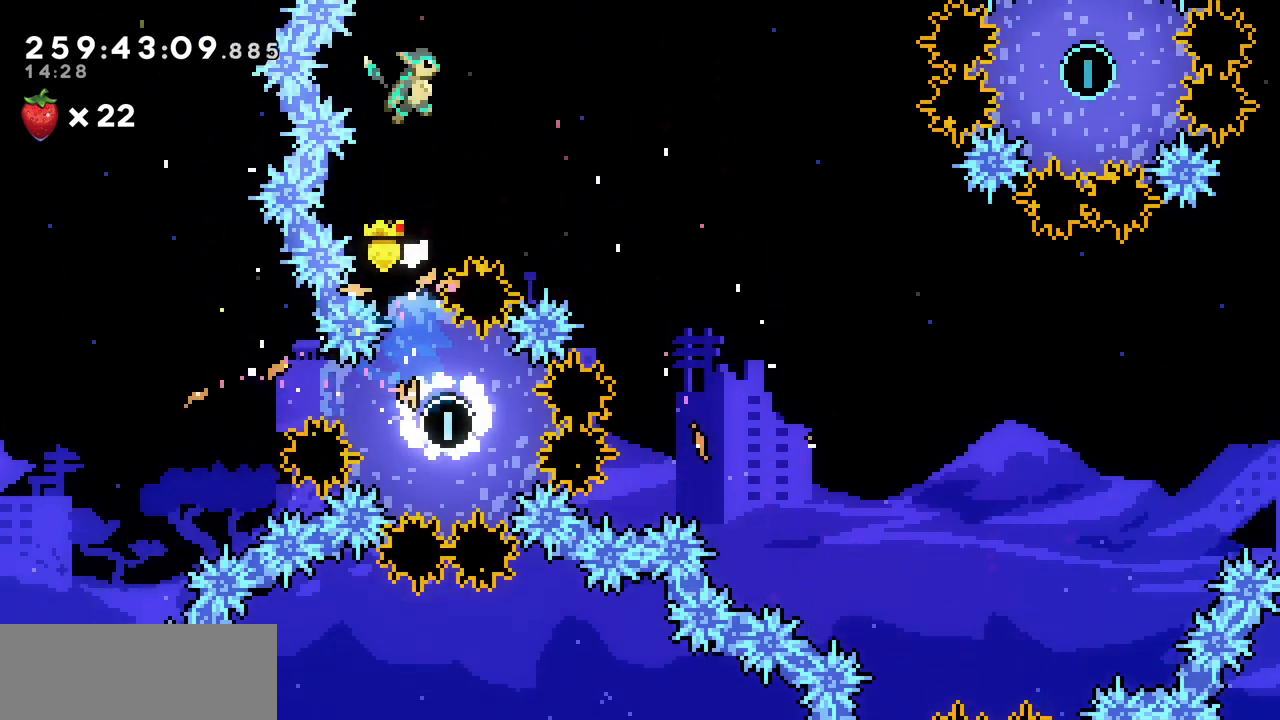
{"keys": [], "events": []}